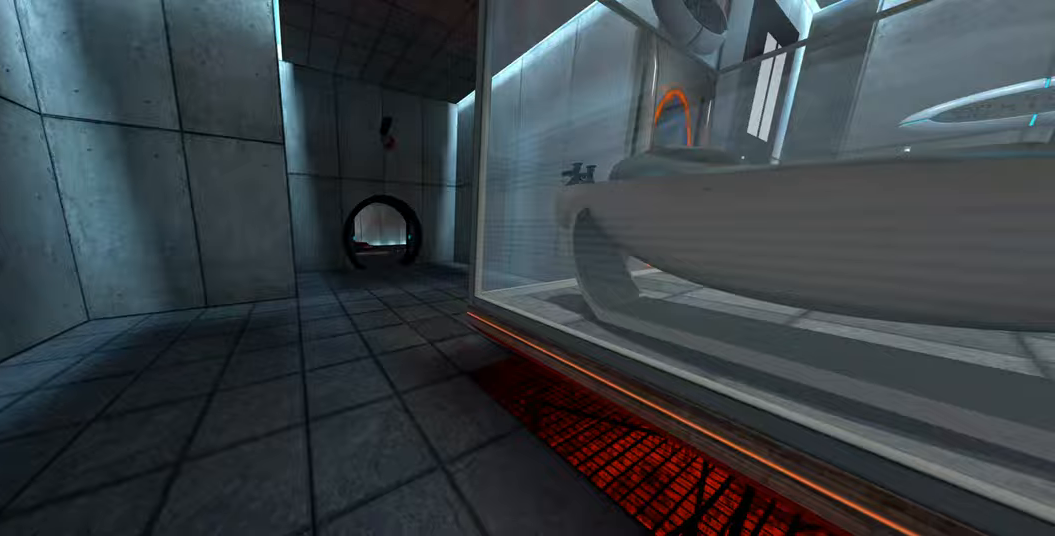
Gameplay with keyboard and mouse; each line is a JSON object with the keys and mouse buttons held at the frame after it. "events" lists presses ("down") and releases ("up") of "a", "ctrl", "d", "e", "q", "s", "shift", "space", "w", "mouse_left", "mouse_wheel", "mouse_right", "mouse_mb4" and "mouse_mb5" between this image and that frame as [ms after this image, input, new state], when the widget could be followed in between. "mouse_left", "mouse_wheel", "mouse_right", "mouse_mb4", "mouse_mb5" = the "left", "wheel", "right", "mb4", "mb5" buttons of the "mouse" list. No other keys are recorded. "wheel" means that the mouse wheel is clicked or scrolled. Not read: mouse_move.
{"keys": ["w"], "mouse": [], "events": [[100, "space", "down"], [250, "space", "up"]]}
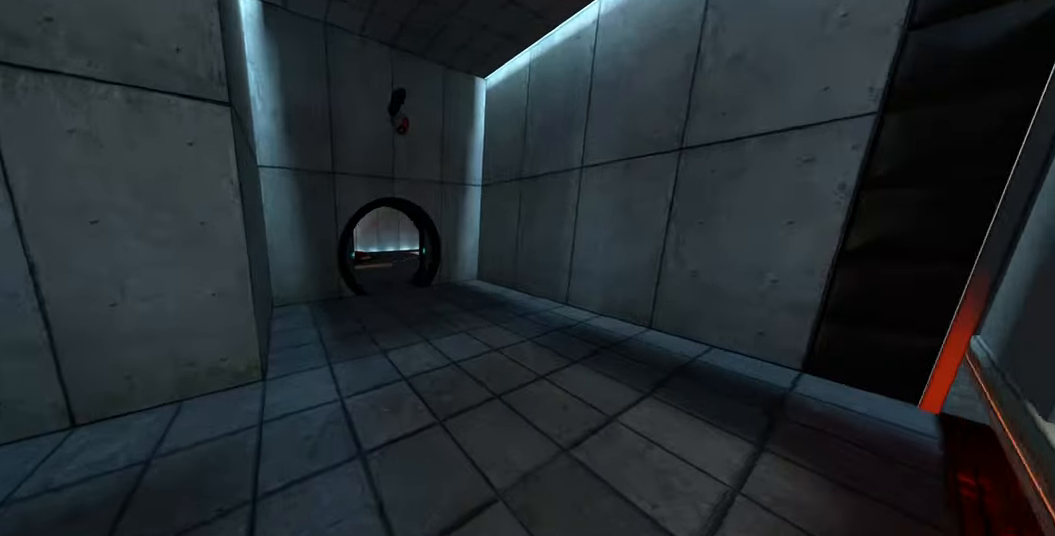
{"keys": ["d", "w"], "mouse": [], "events": [[283, "space", "down"], [450, "space", "up"], [483, "d", "down"]]}
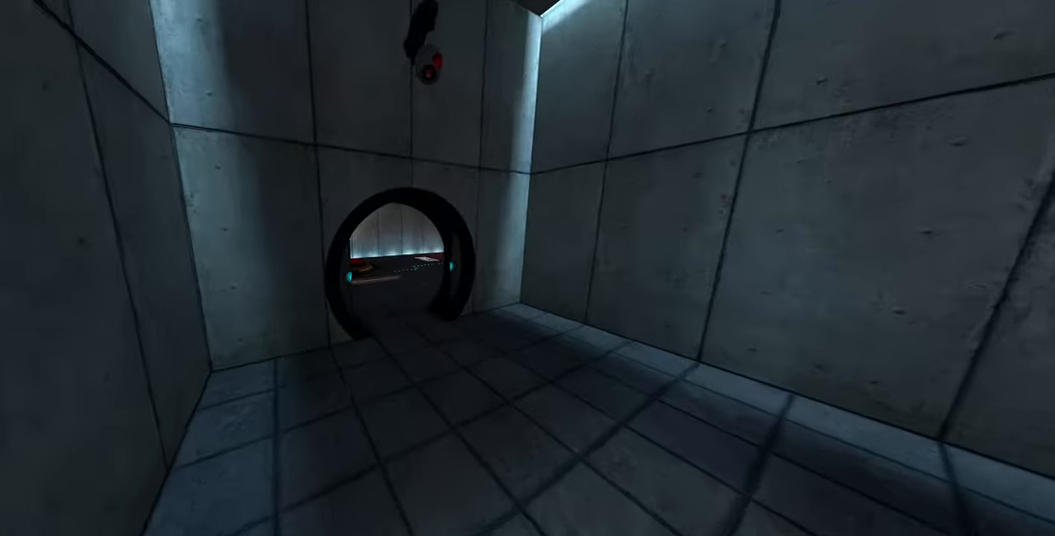
{"keys": ["w"], "mouse": [], "events": [[150, "d", "up"], [317, "d", "down"], [450, "d", "up"]]}
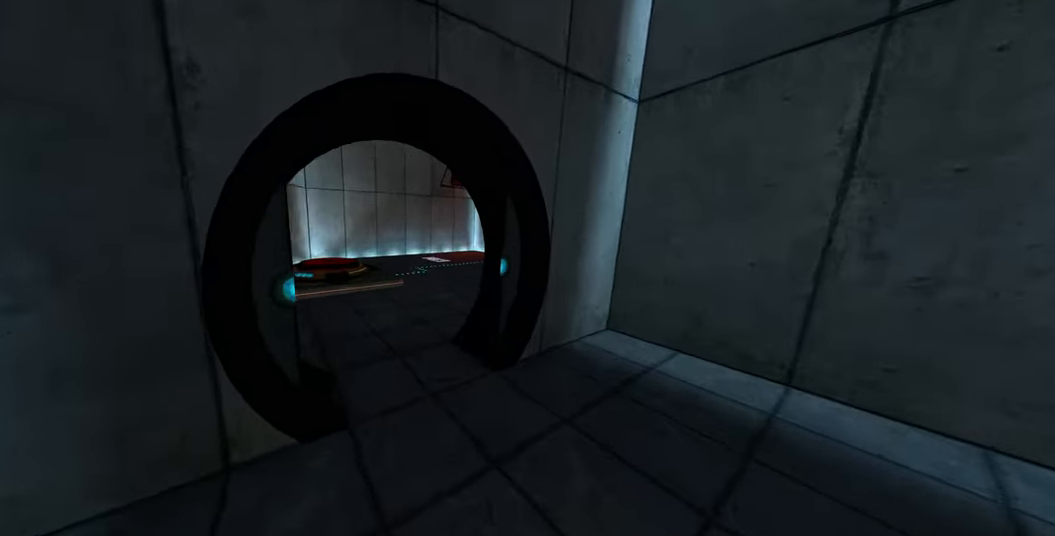
{"keys": ["a", "w"], "mouse": [], "events": [[467, "a", "down"]]}
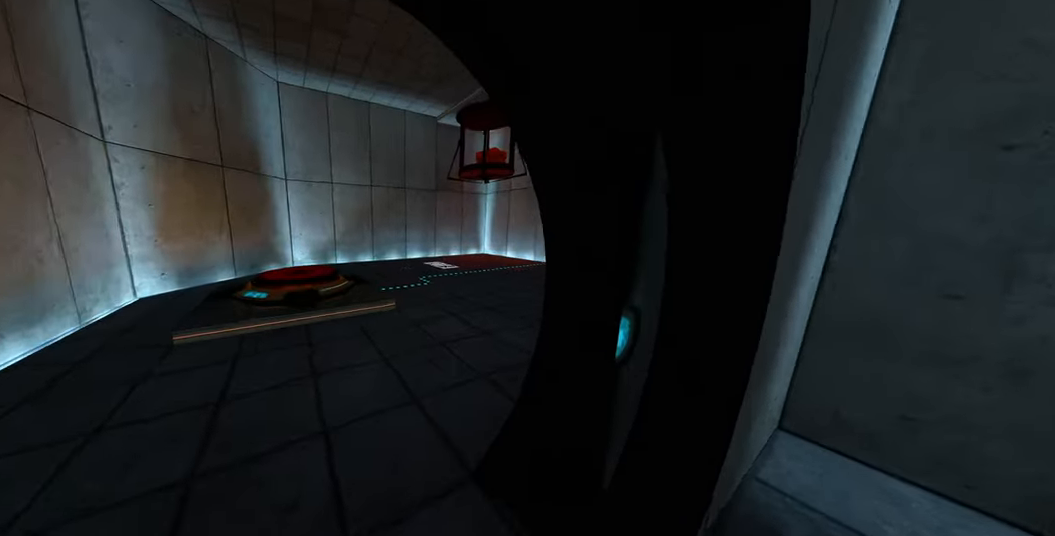
{"keys": ["w"], "mouse": [], "events": [[200, "a", "up"]]}
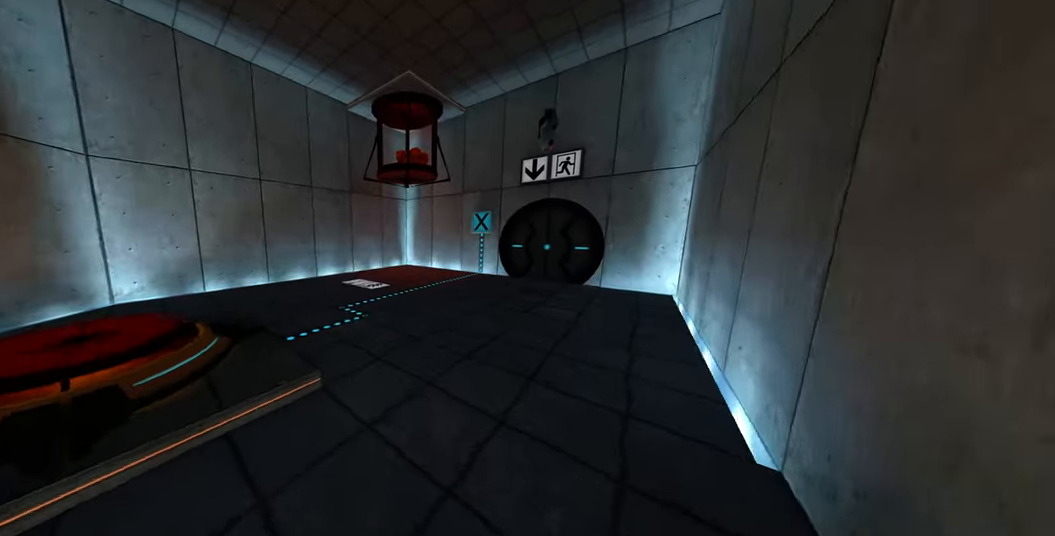
{"keys": ["w"], "mouse": [], "events": []}
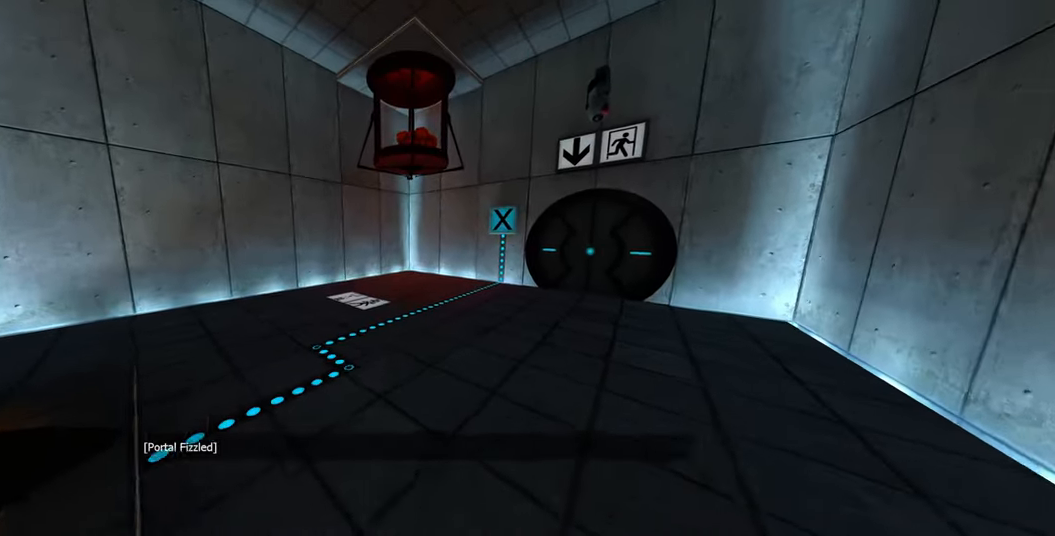
{"keys": [], "mouse": [], "events": [[133, "w", "up"]]}
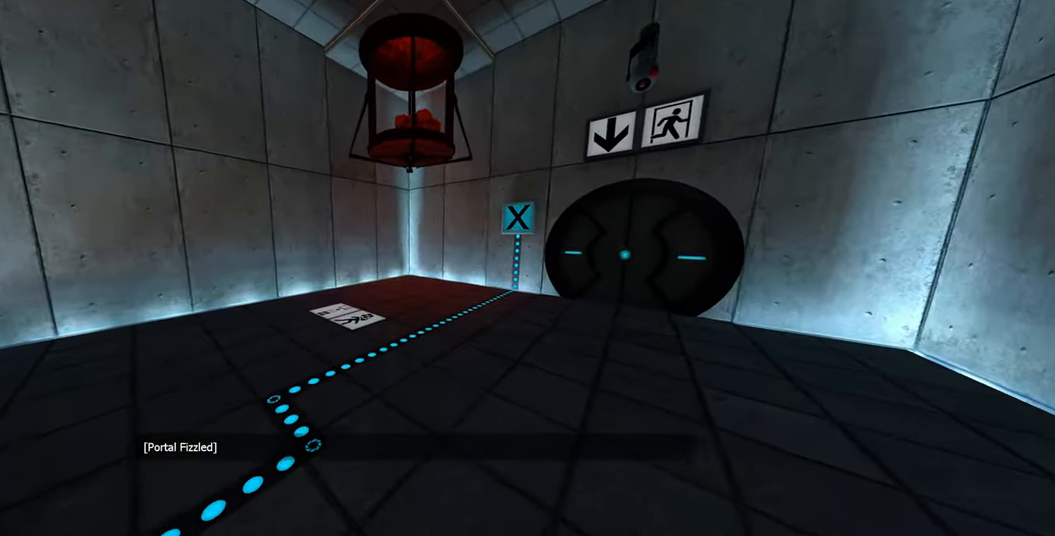
{"keys": [], "mouse": [], "events": []}
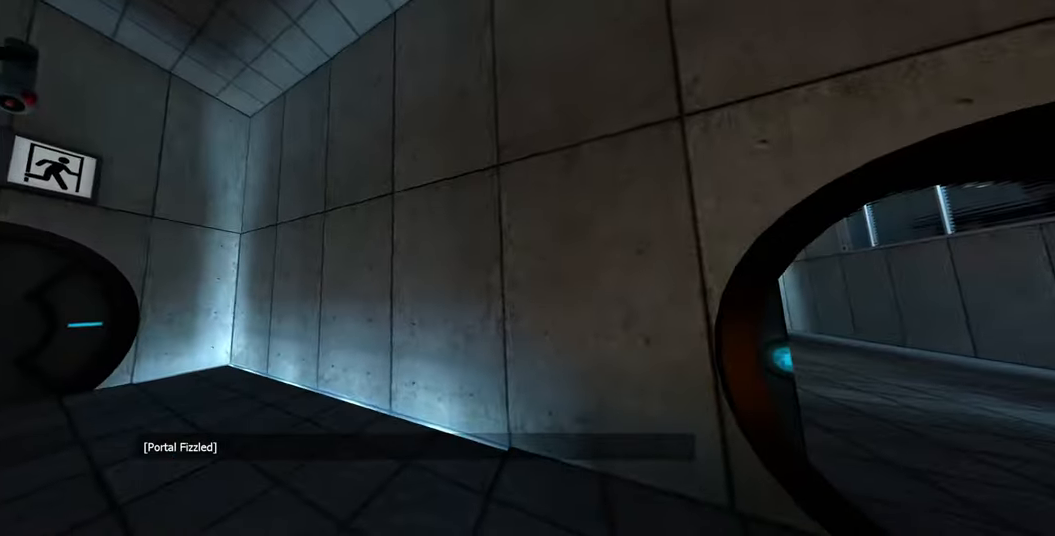
{"keys": [], "mouse": [], "events": []}
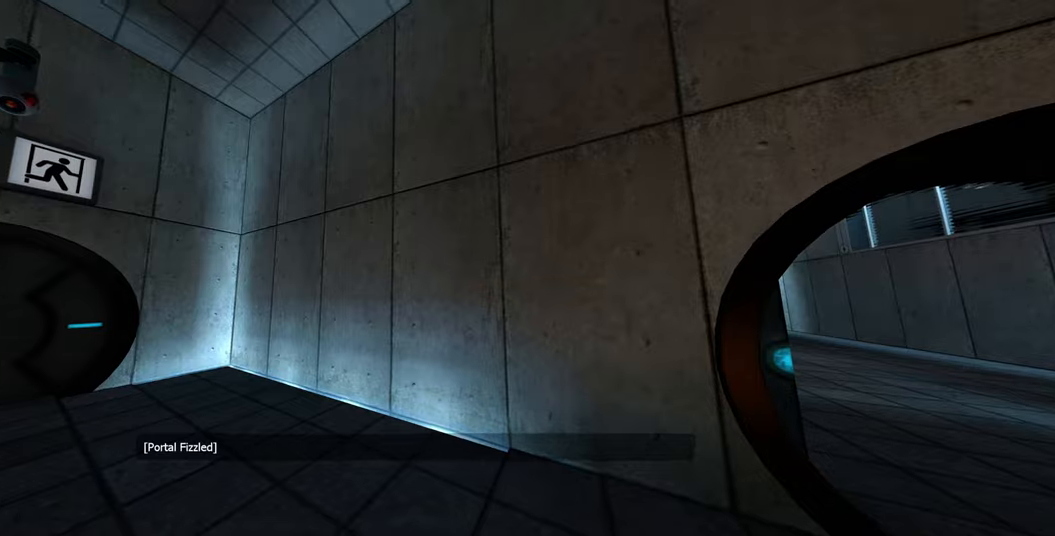
{"keys": [], "mouse": [], "events": []}
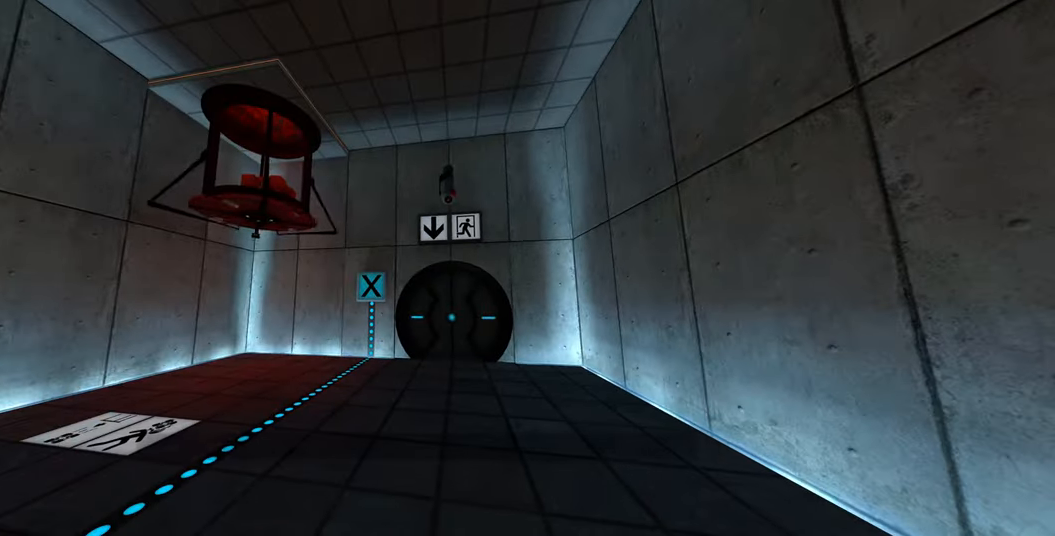
{"keys": [], "mouse": [], "events": []}
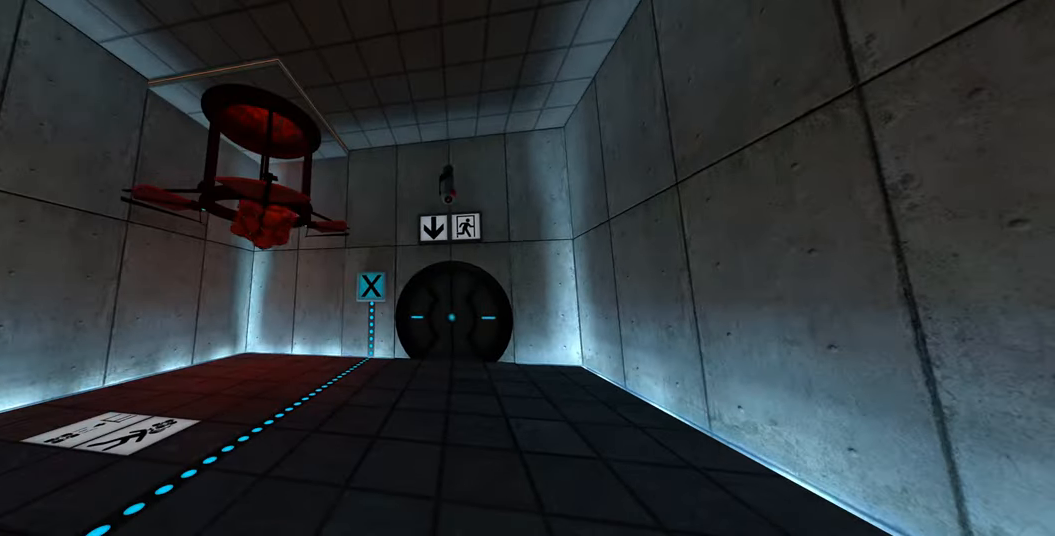
{"keys": [], "mouse": [], "events": []}
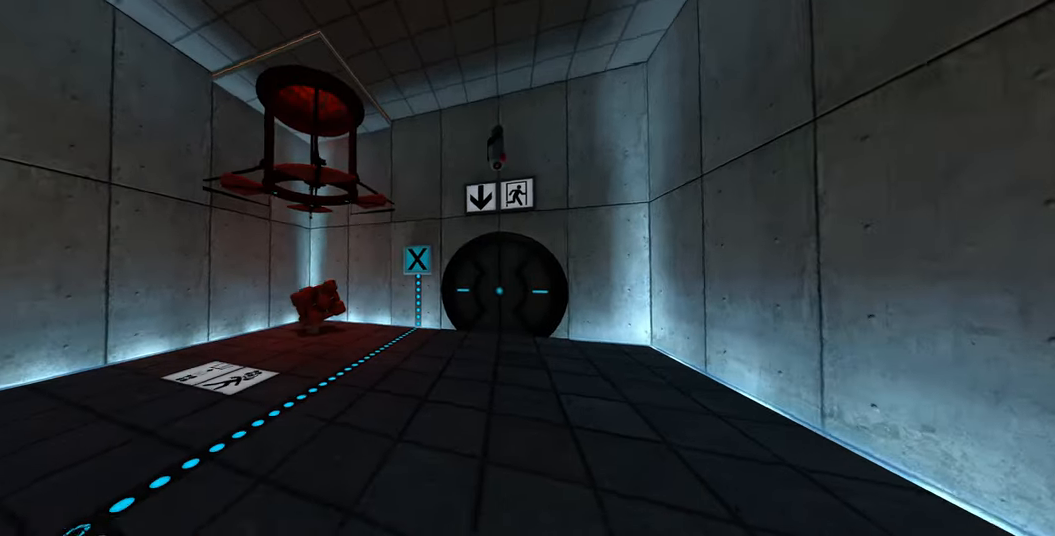
{"keys": ["w"], "mouse": [], "events": [[250, "w", "down"]]}
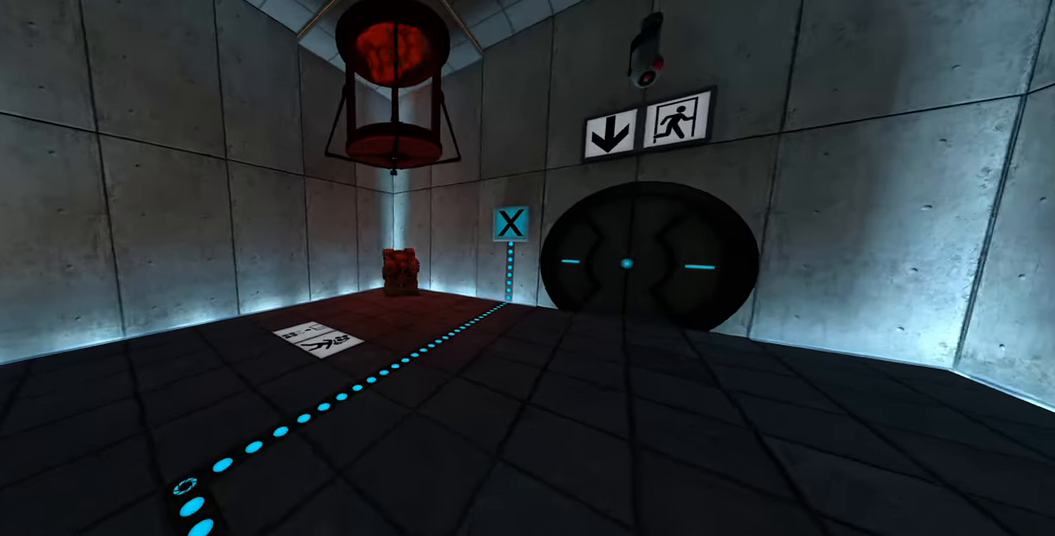
{"keys": ["w"], "mouse": [], "events": []}
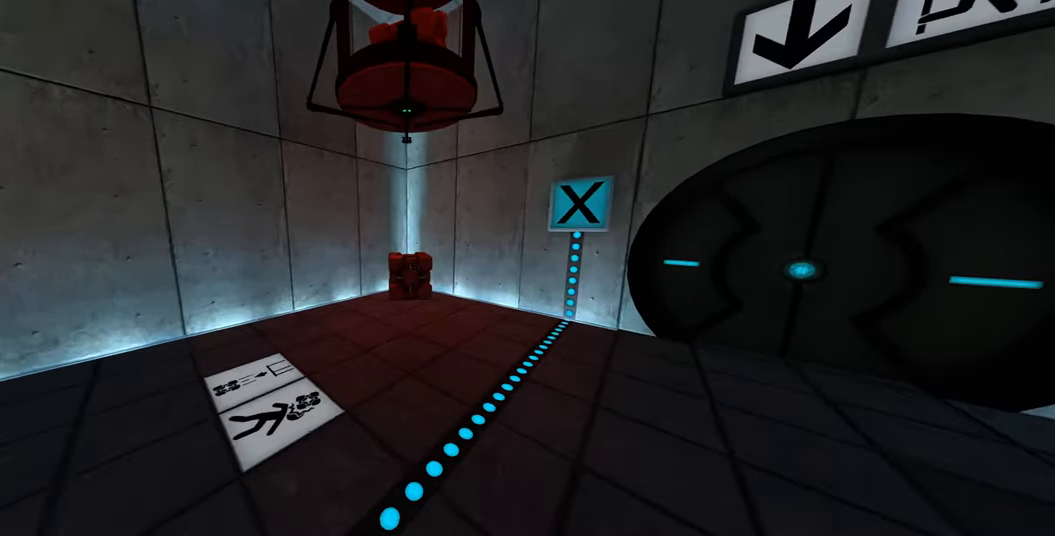
{"keys": ["w"], "mouse": [], "events": []}
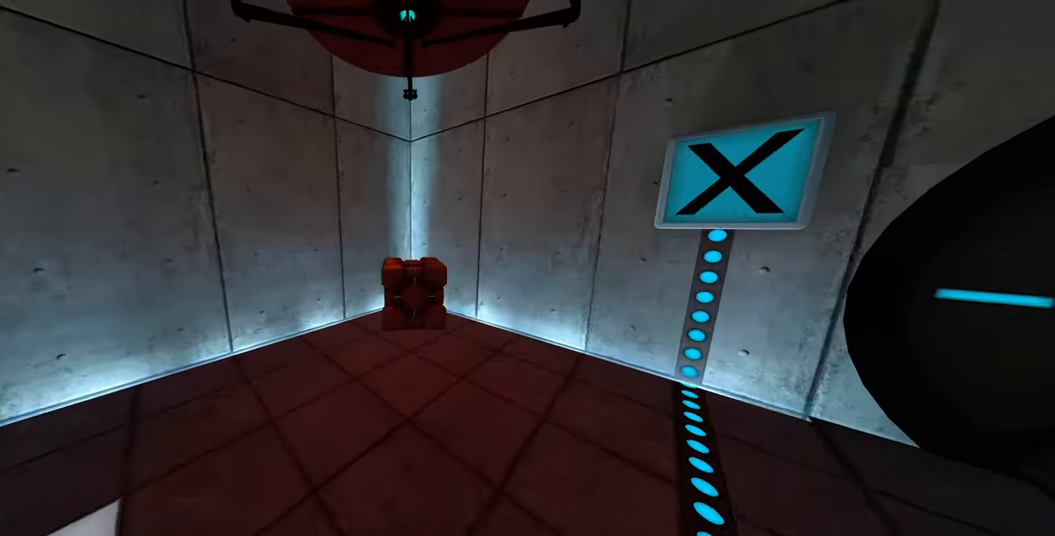
{"keys": ["w"], "mouse": []}
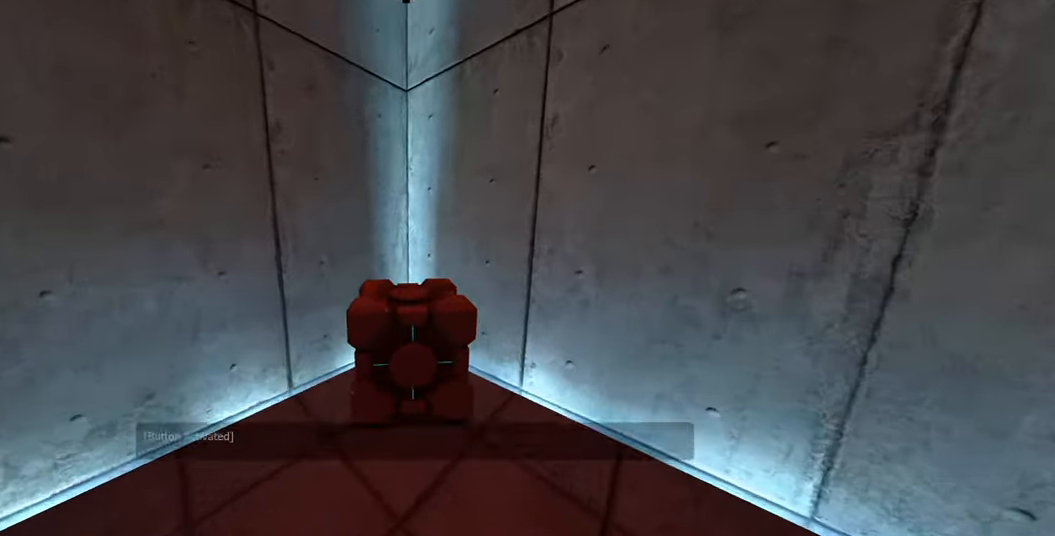
{"keys": [], "mouse": [], "events": [[34, "w", "up"]]}
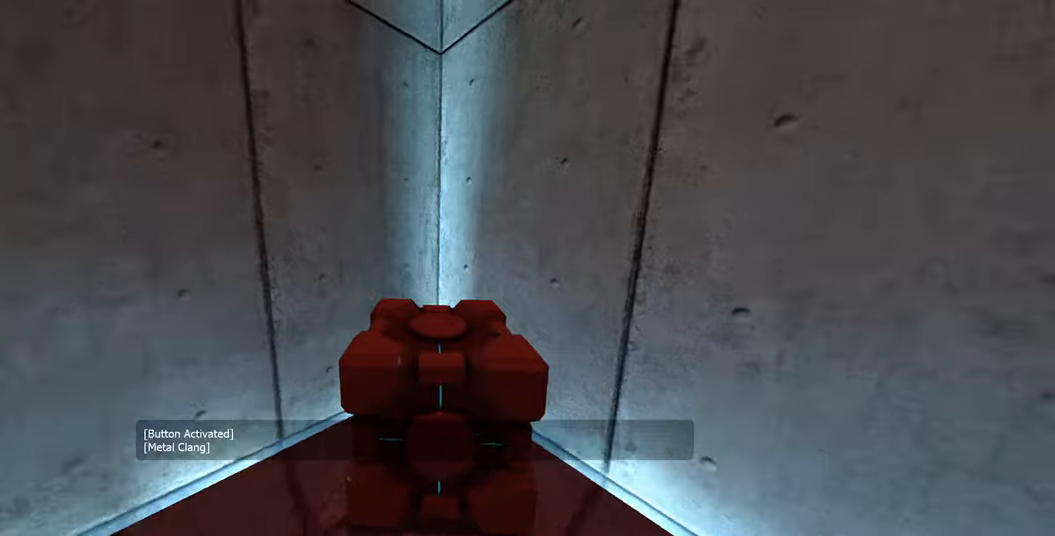
{"keys": [], "mouse": [], "events": []}
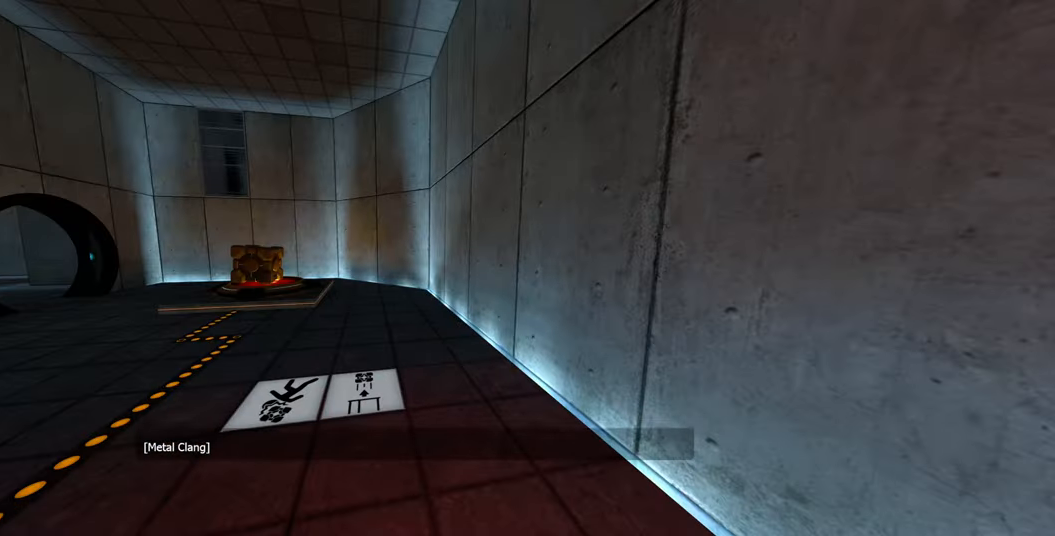
{"keys": [], "mouse": [], "events": []}
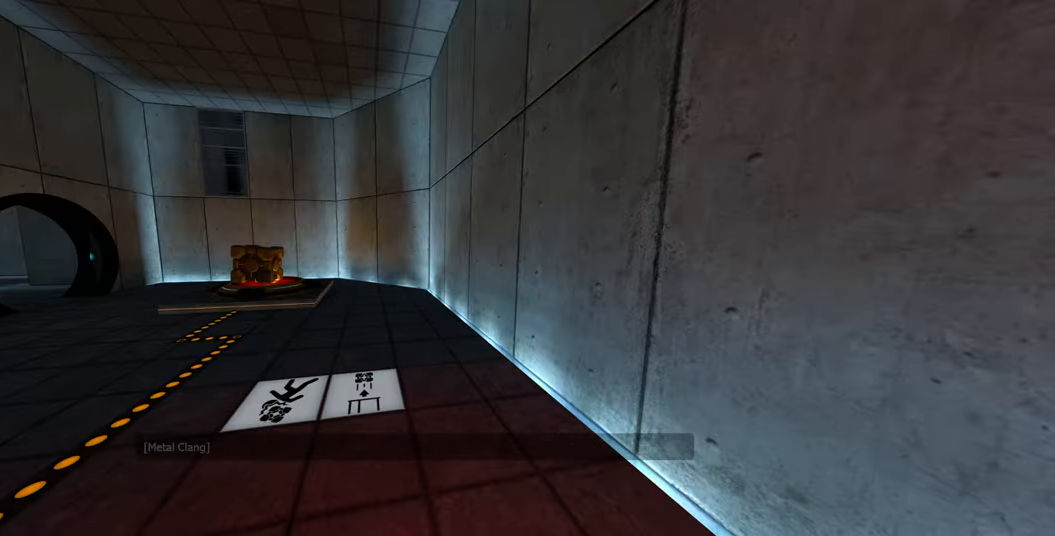
{"keys": [], "mouse": [], "events": []}
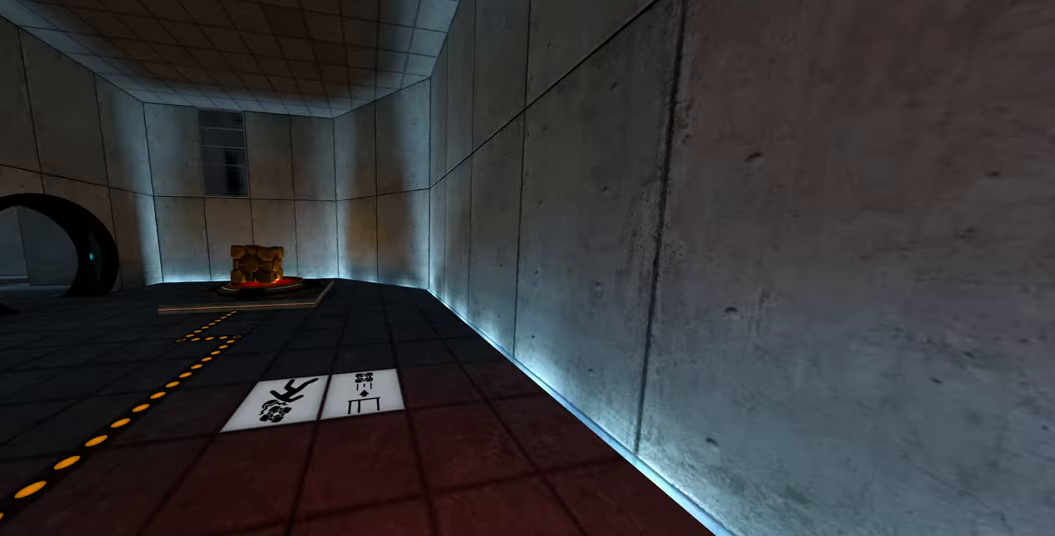
{"keys": [], "mouse": [], "events": []}
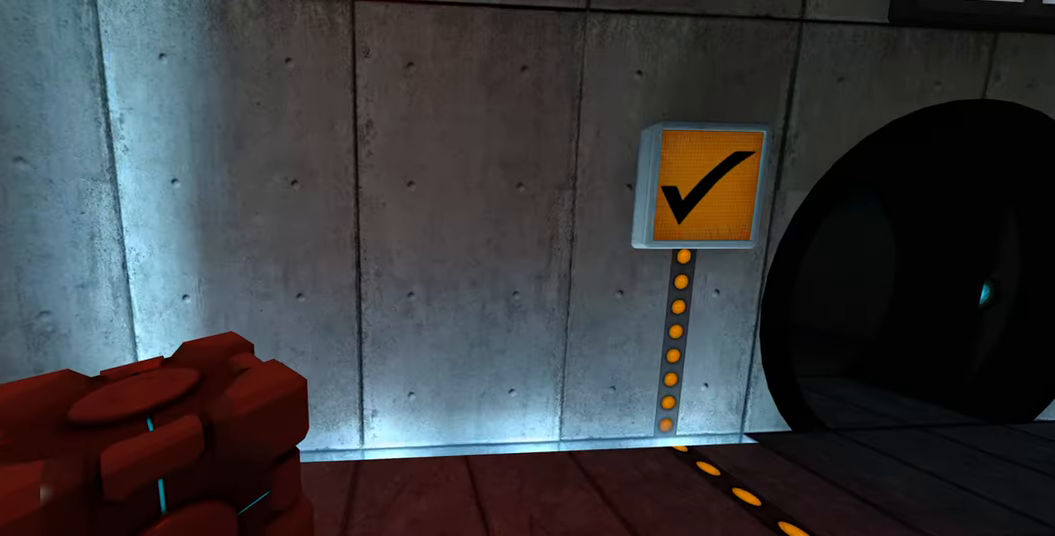
{"keys": [], "mouse": [], "events": [[166, "d", "down"], [250, "w", "down"], [400, "d", "up"], [433, "w", "up"]]}
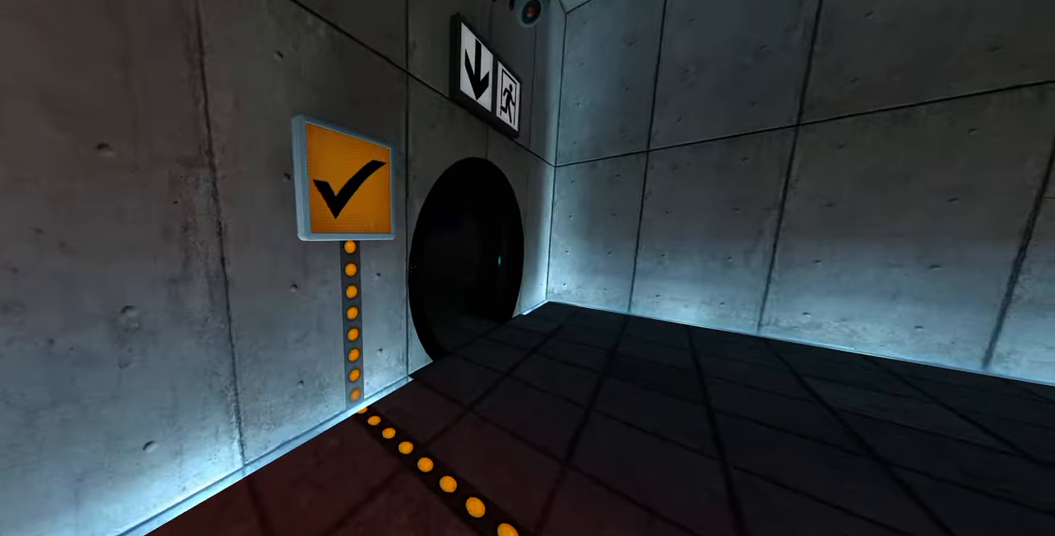
{"keys": [], "mouse": [], "events": []}
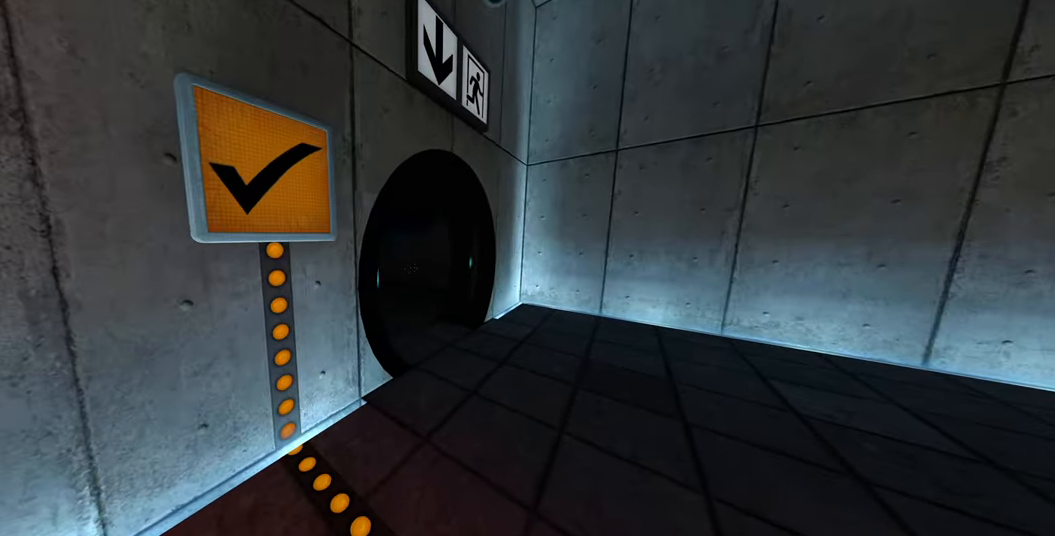
{"keys": [], "mouse": [], "events": []}
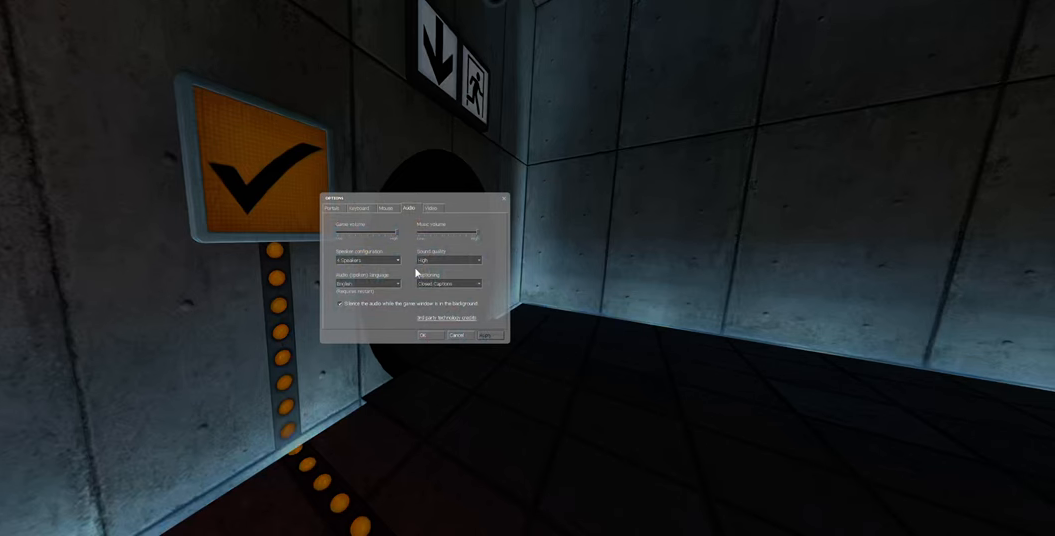
{"keys": [], "mouse": [], "events": []}